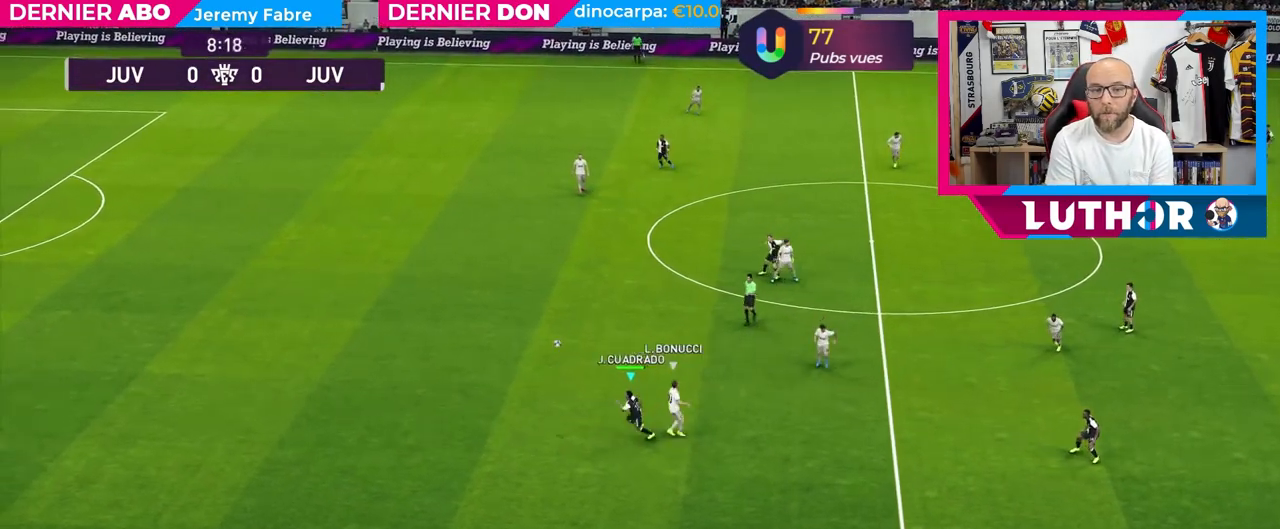
Gameplay with a controller (PlayStation layout); each line is a JSON object with the inputs held at the frame after it. "events" lists button and stick changes between this image and that frame as [ms after this image, input, new state], when the widget could be followed in between.
{"buttons": ["R2"], "left_stick": "left", "right_stick": "center", "events": []}
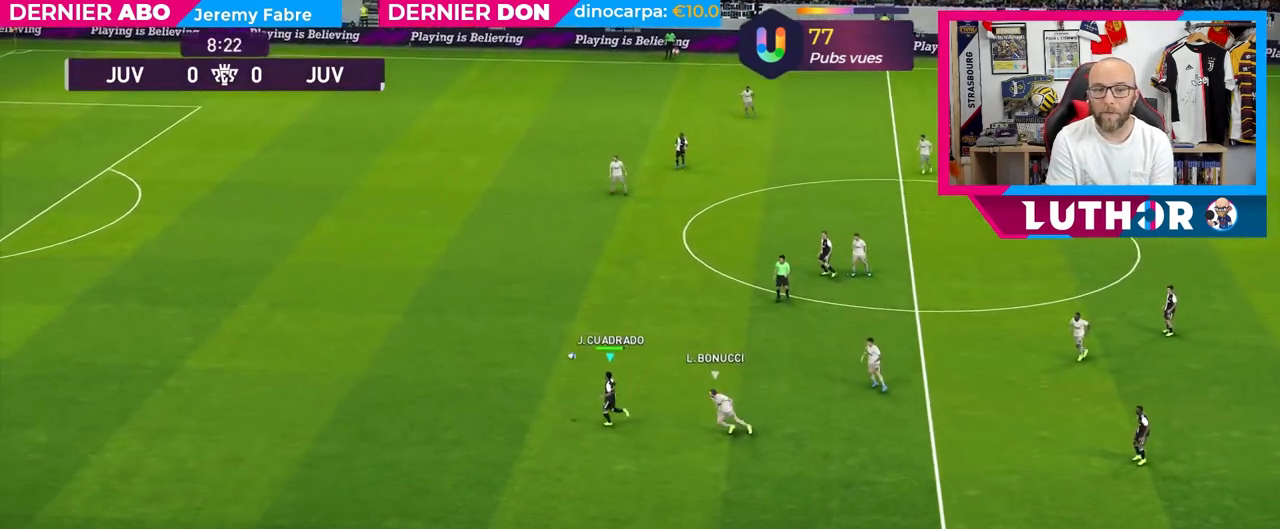
{"buttons": ["R2"], "left_stick": "left", "right_stick": "center", "events": []}
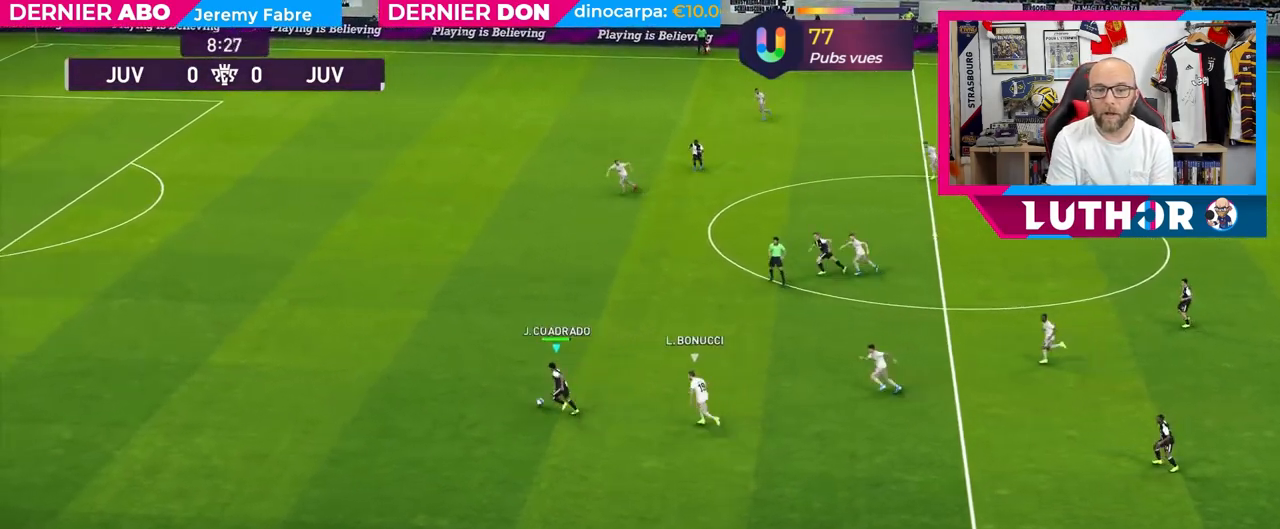
{"buttons": ["R2"], "left_stick": "left", "right_stick": "center", "events": []}
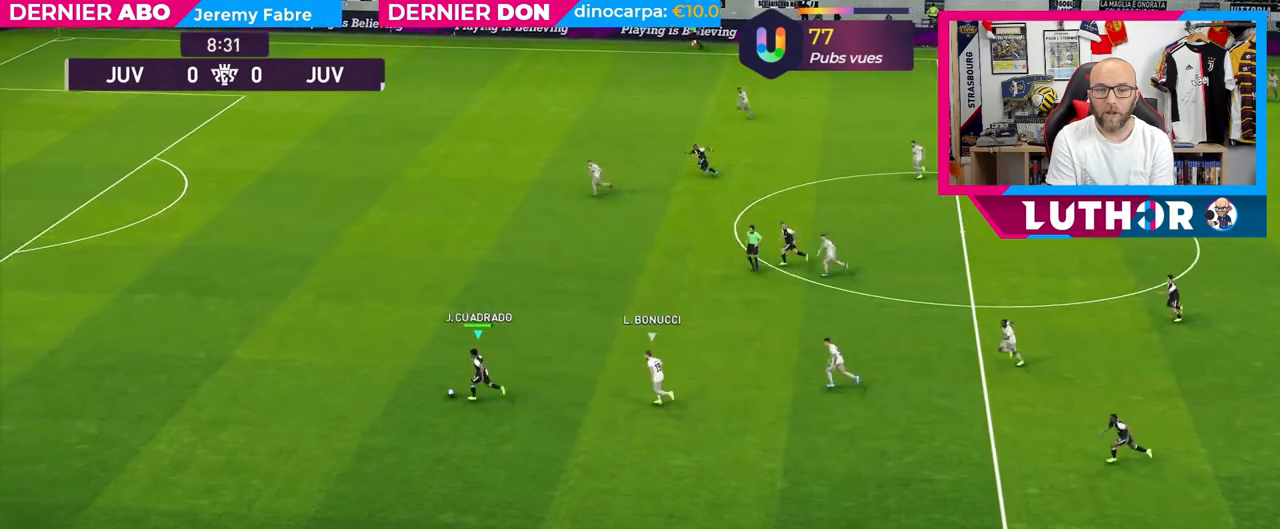
{"buttons": ["R2"], "left_stick": "left", "right_stick": "center", "events": []}
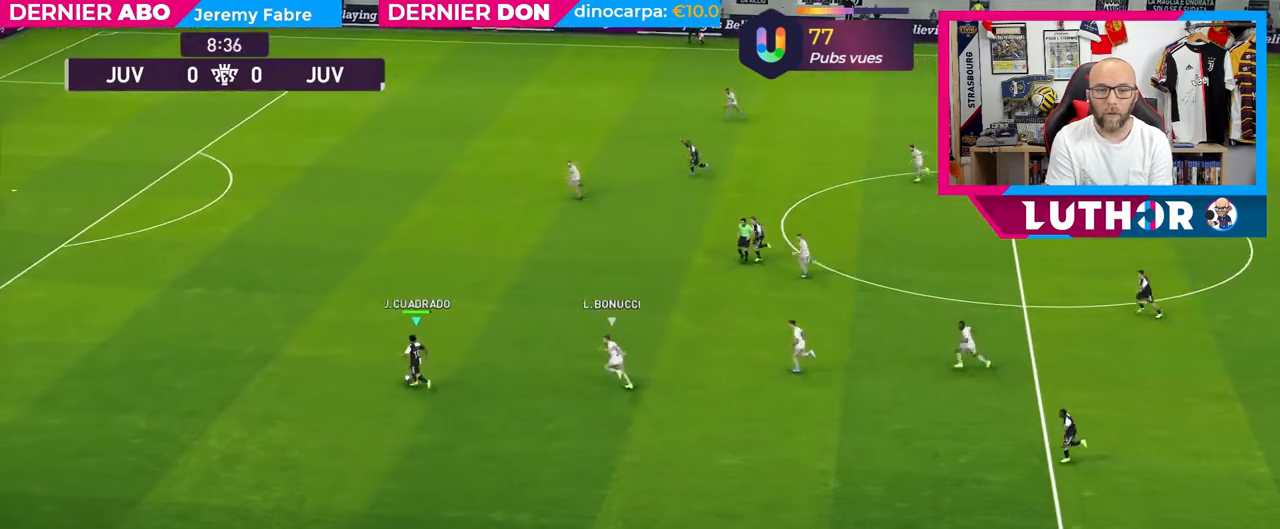
{"buttons": ["R2"], "left_stick": "up-left", "right_stick": "center", "events": [[100, "left_stick", "up-left"]]}
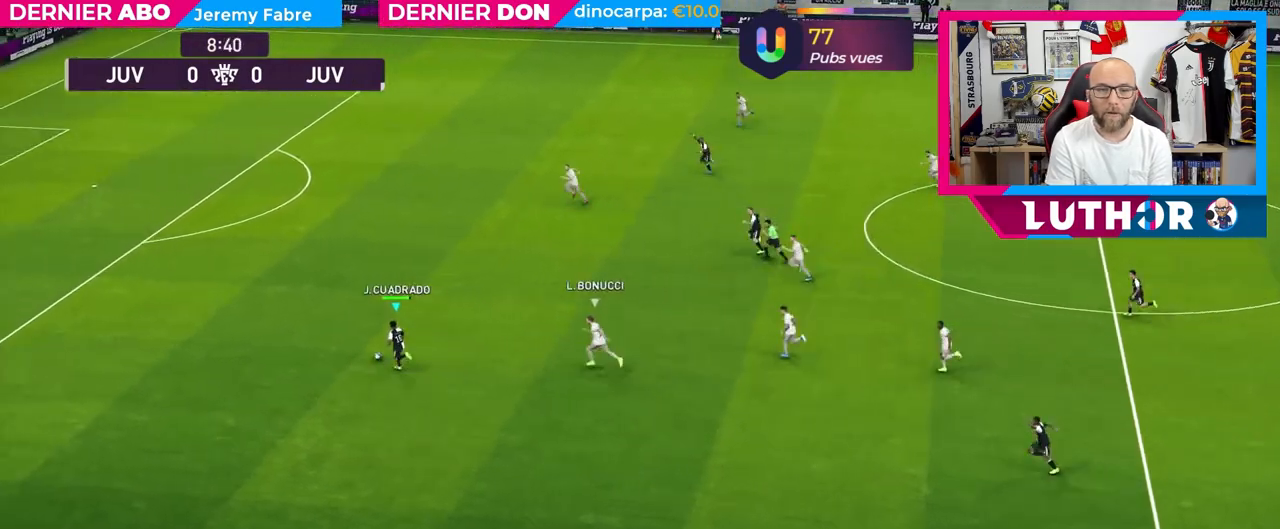
{"buttons": ["R2"], "left_stick": "up-left", "right_stick": "center", "events": []}
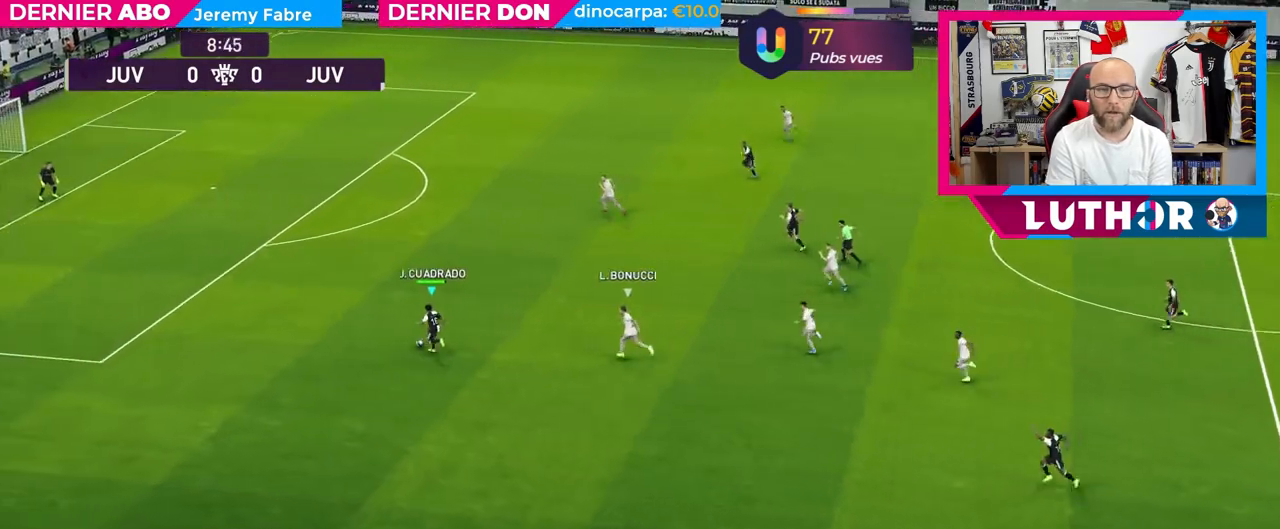
{"buttons": ["R2"], "left_stick": "up-left", "right_stick": "center", "events": []}
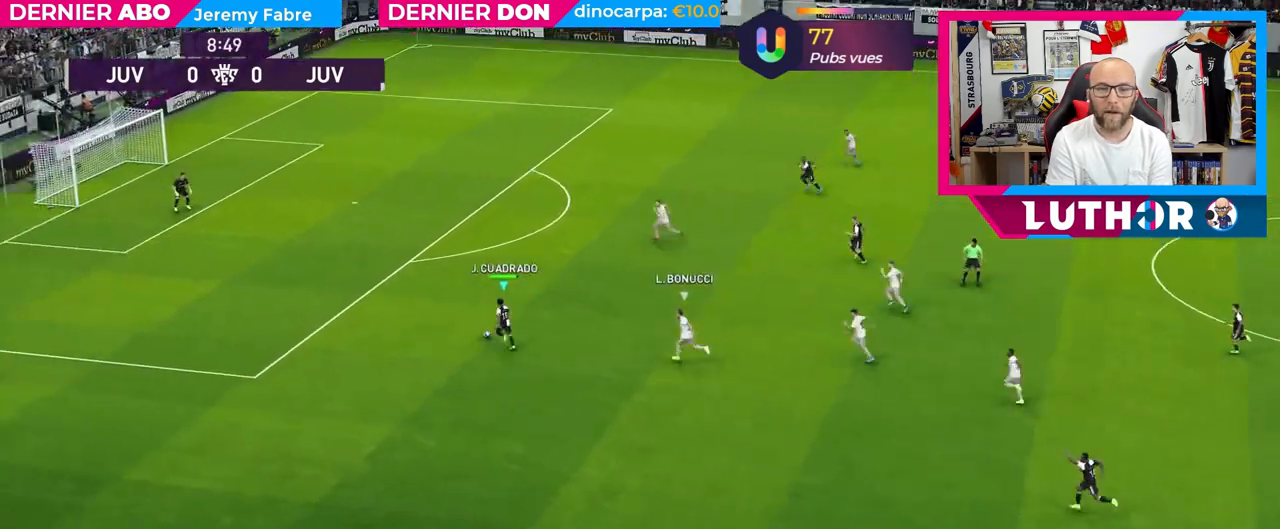
{"buttons": ["R2"], "left_stick": "up-left", "right_stick": "center", "events": []}
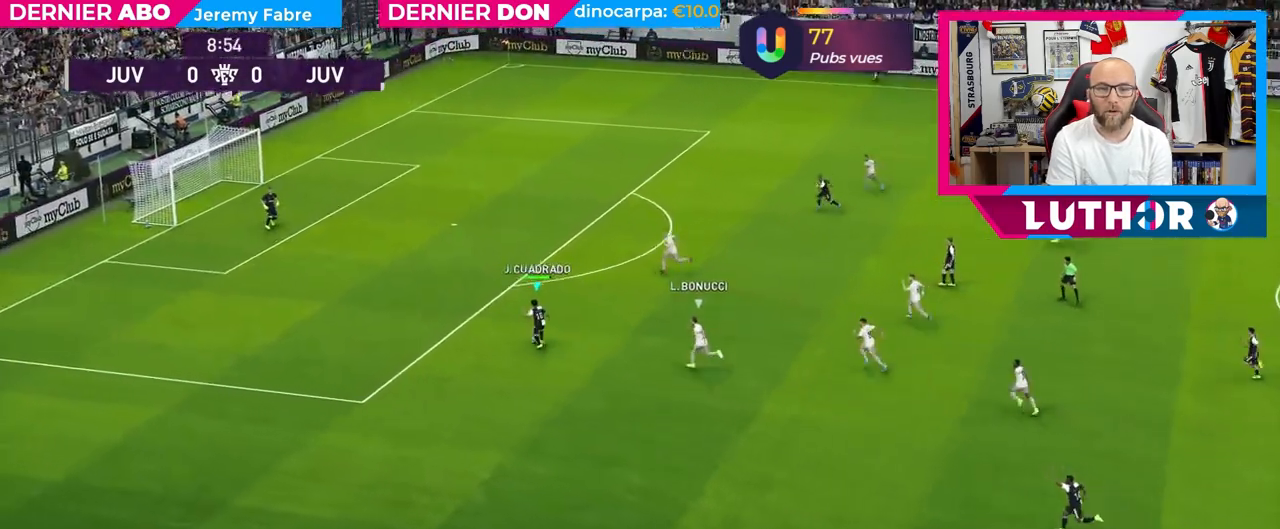
{"buttons": ["R2"], "left_stick": "up", "right_stick": "center", "events": [[267, "TRIANGLE", "down"], [267, "left_stick", "up"], [400, "TRIANGLE", "up"]]}
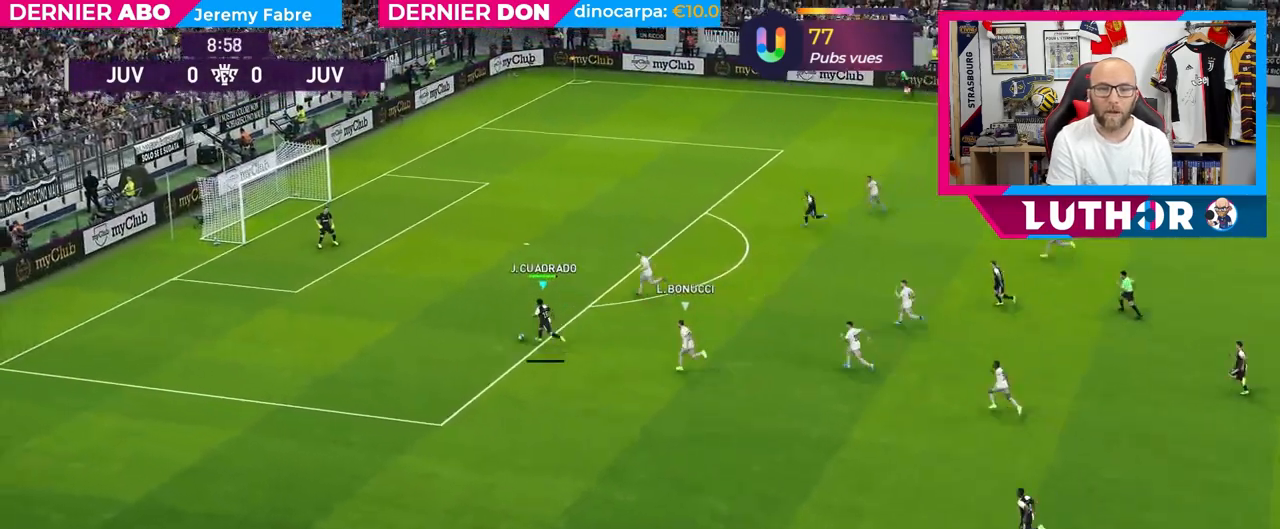
{"buttons": ["R2"], "left_stick": "up-left", "right_stick": "center", "events": [[483, "left_stick", "up-left"]]}
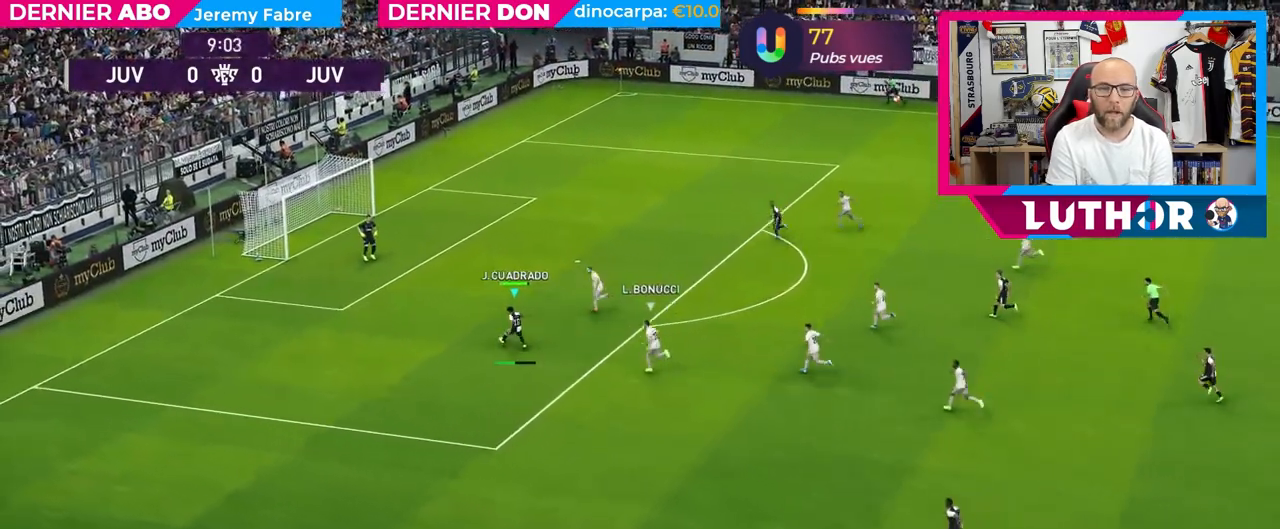
{"buttons": ["SQUARE", "R2"], "left_stick": "left", "right_stick": "center", "events": [[233, "left_stick", "left"], [383, "SQUARE", "down"]]}
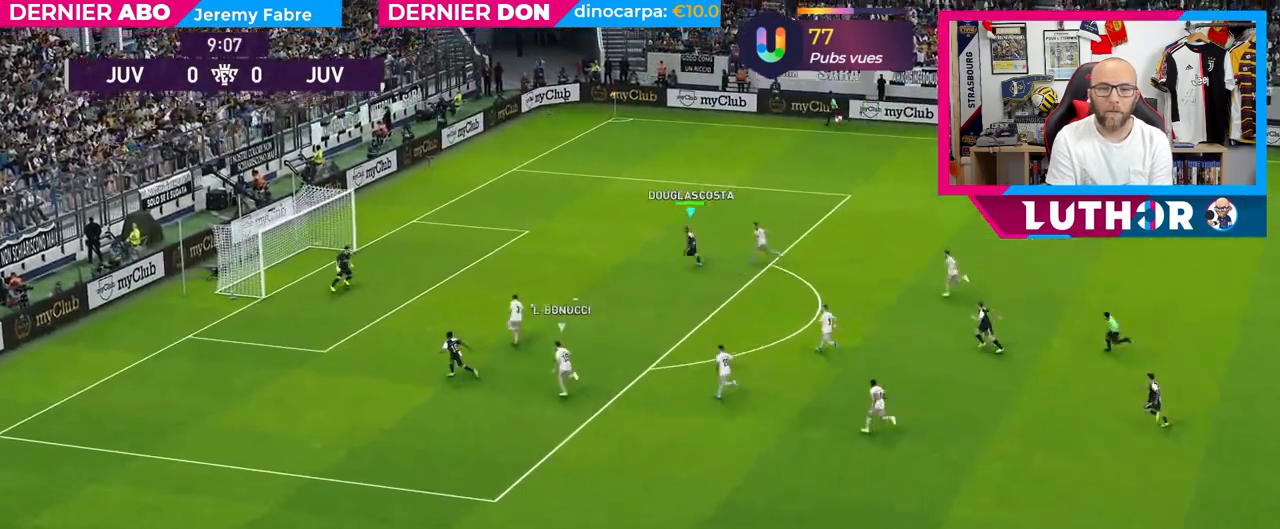
{"buttons": ["R2"], "left_stick": "left", "right_stick": "center", "events": [[17, "SQUARE", "up"]]}
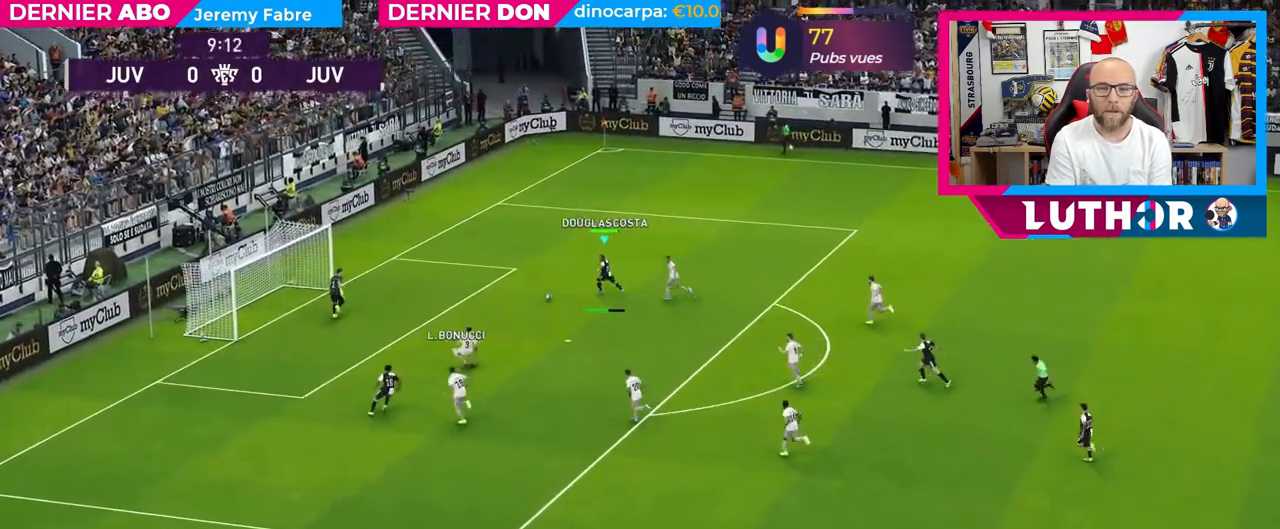
{"buttons": ["R2"], "left_stick": "left", "right_stick": "center", "events": []}
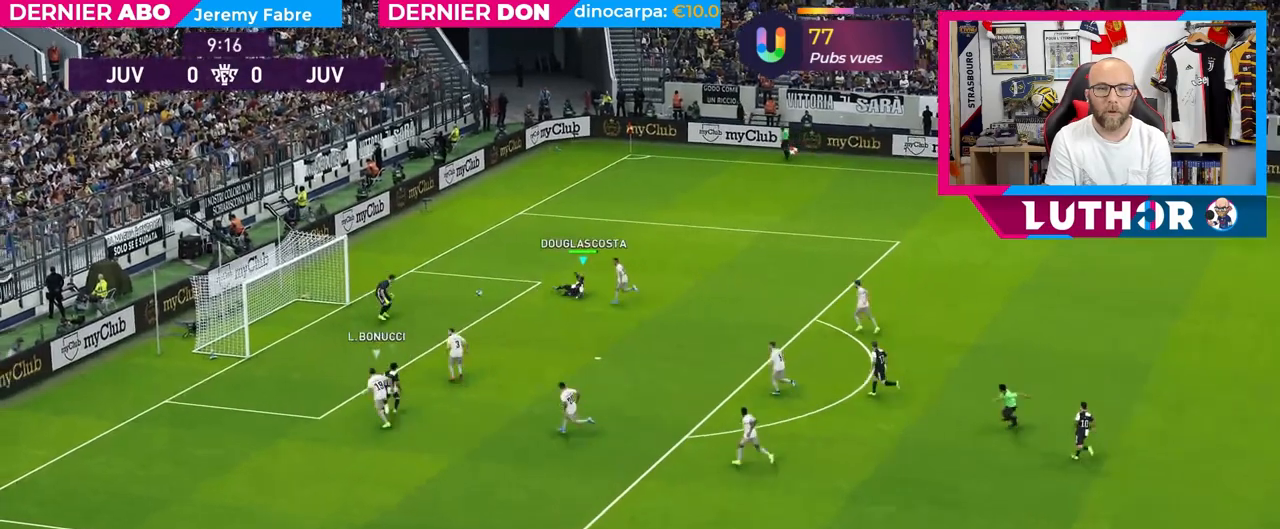
{"buttons": ["R2"], "left_stick": "left", "right_stick": "center", "events": []}
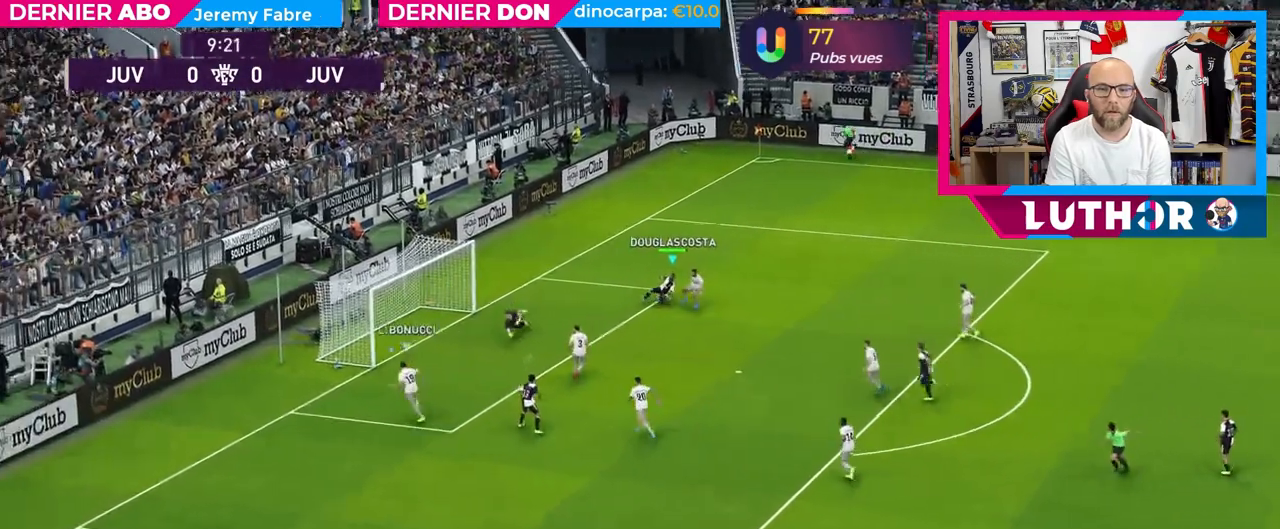
{"buttons": [], "left_stick": "center", "right_stick": "center", "events": [[50, "R2", "up"], [100, "left_stick", "center"]]}
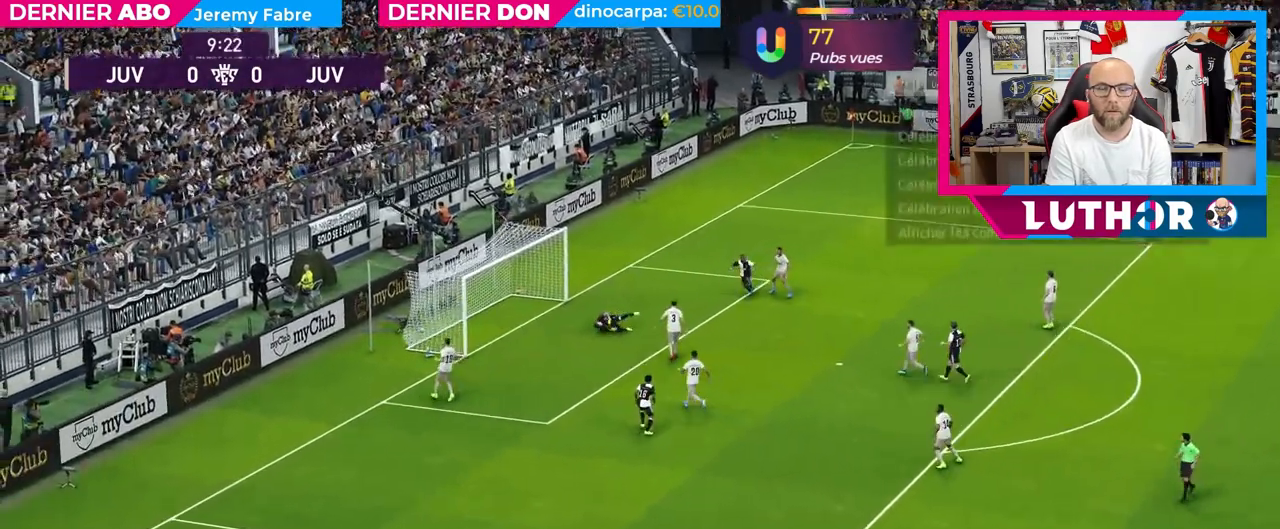
{"buttons": [], "left_stick": "center", "right_stick": "center", "events": []}
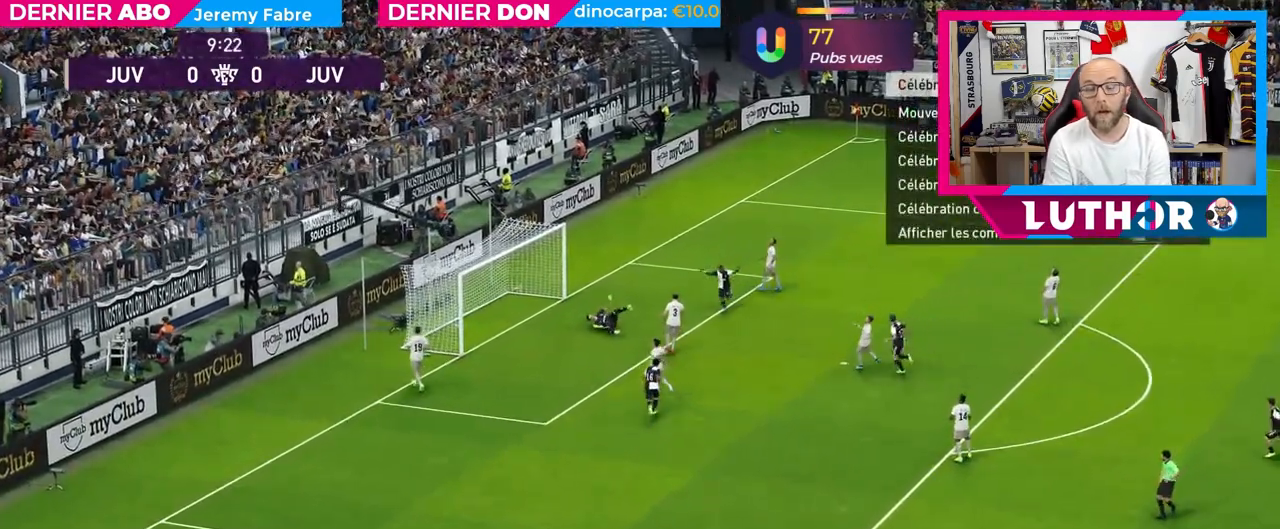
{"buttons": [], "left_stick": "center", "right_stick": "center", "events": []}
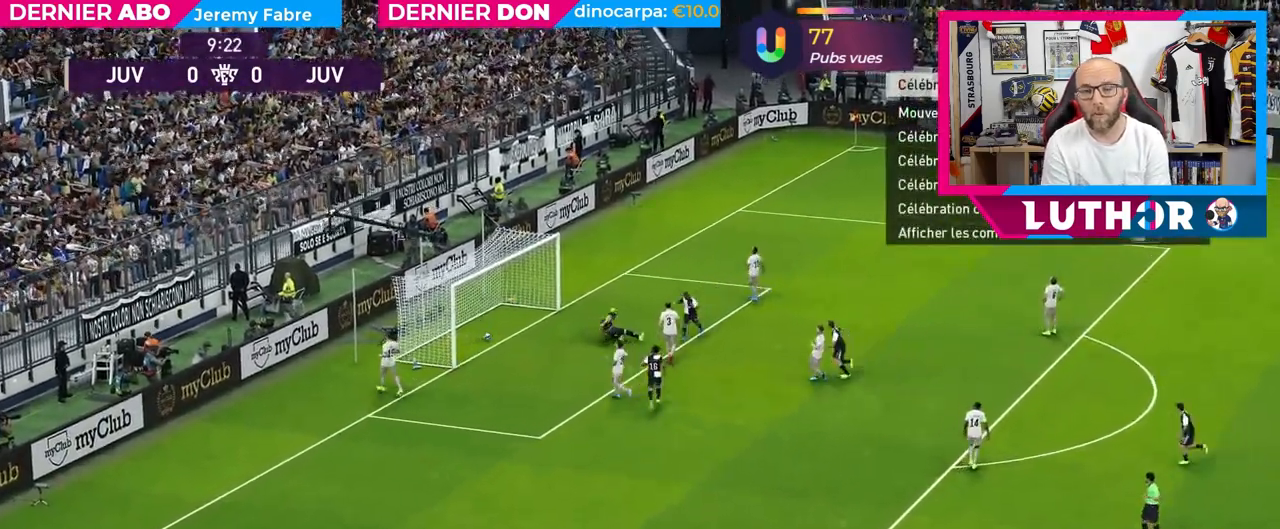
{"buttons": [], "left_stick": "center", "right_stick": "center", "events": [[250, "CROSS", "down"], [400, "CROSS", "up"]]}
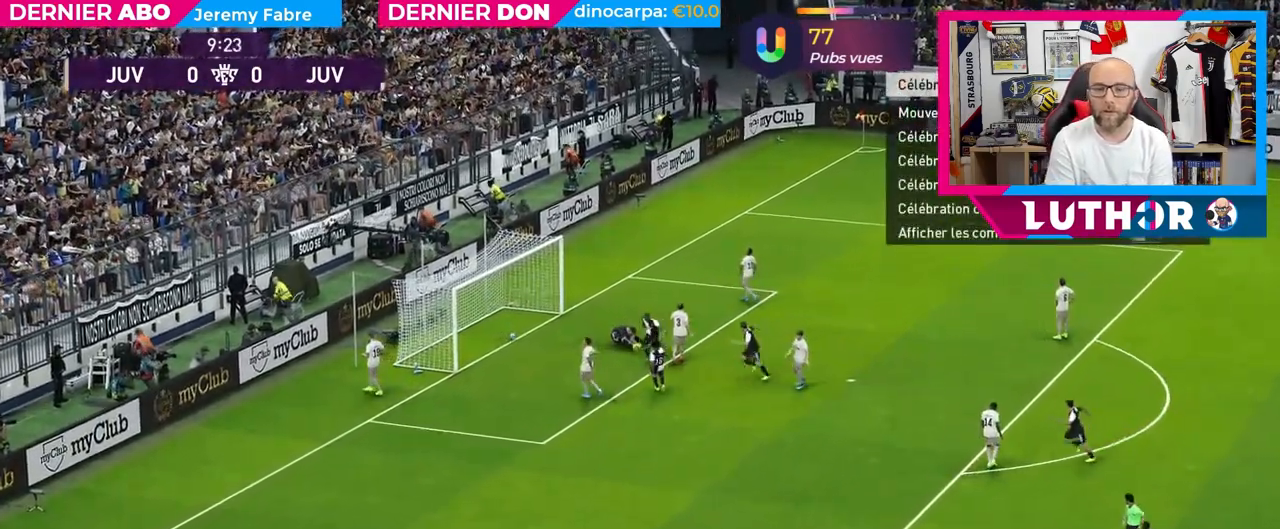
{"buttons": [], "left_stick": "center", "right_stick": "center", "events": [[150, "START", "down"], [283, "START", "up"]]}
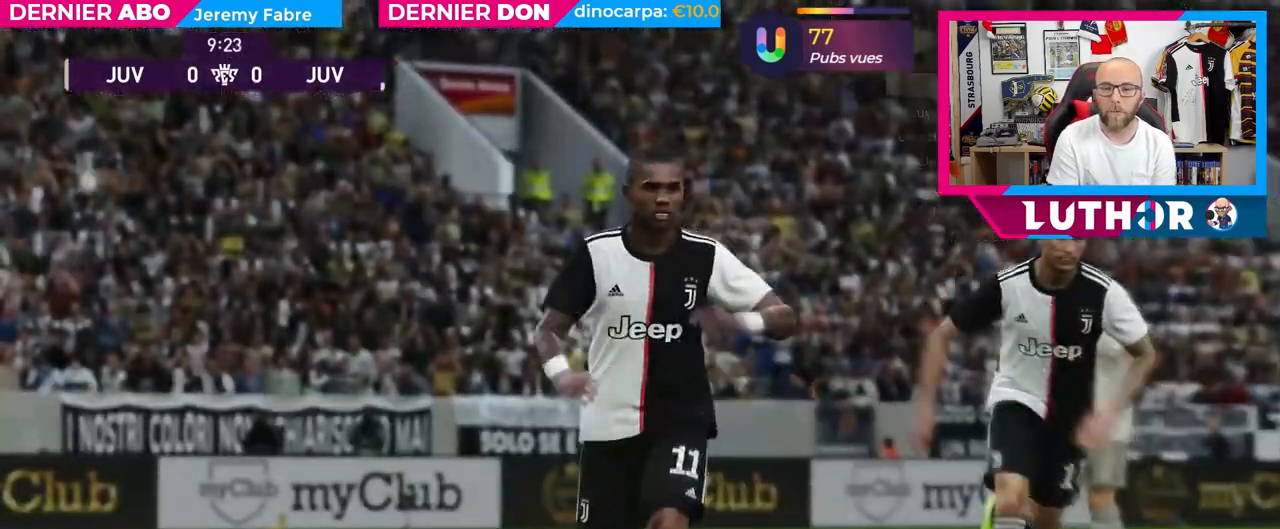
{"buttons": [], "left_stick": "center", "right_stick": "center", "events": []}
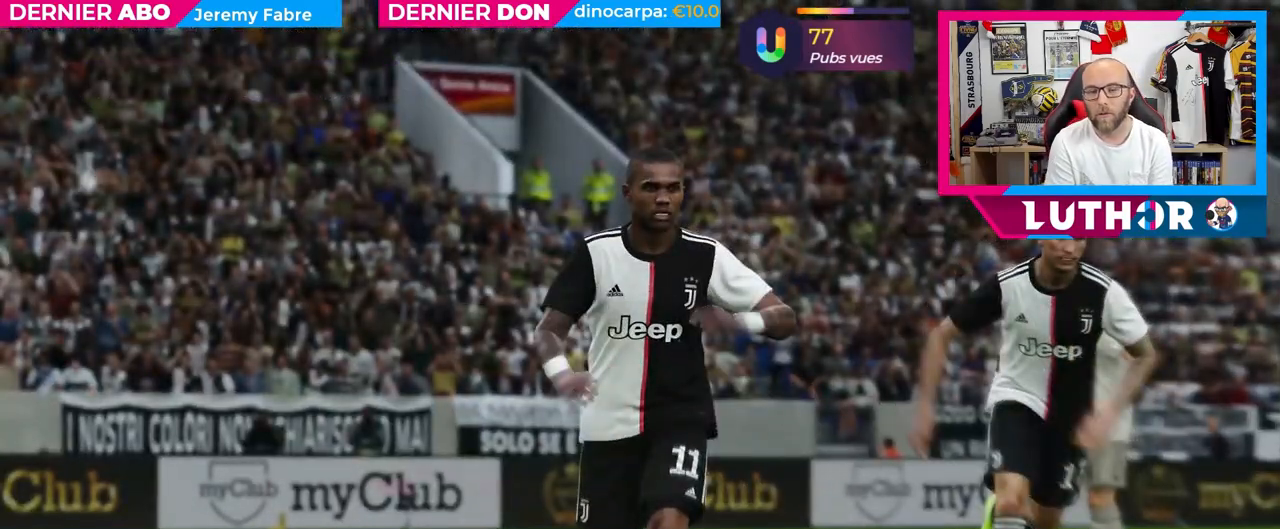
{"buttons": [], "left_stick": "center", "right_stick": "center", "events": []}
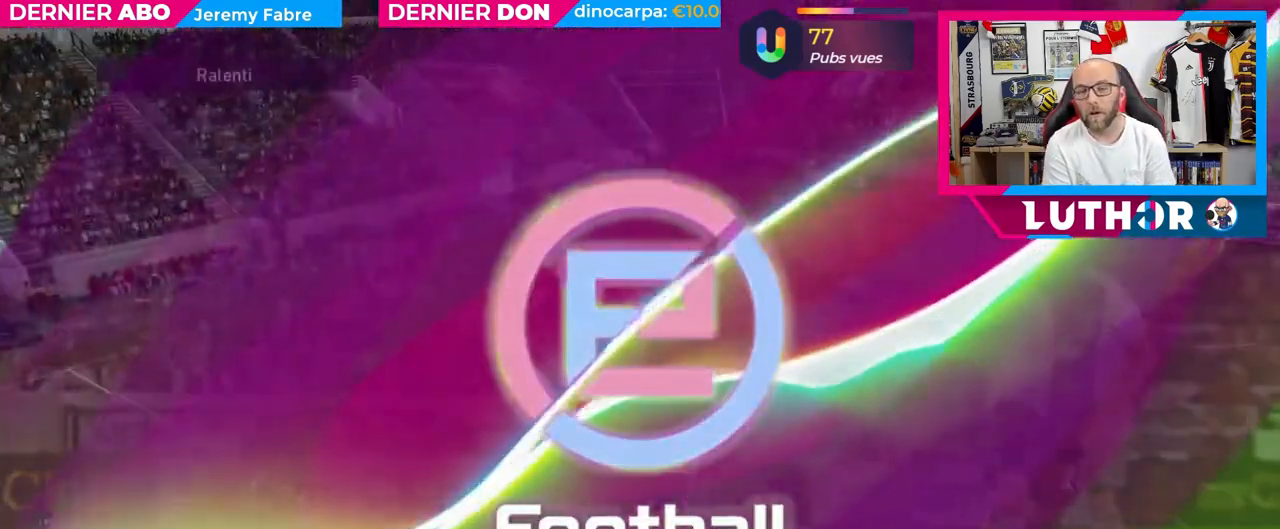
{"buttons": ["R2"], "left_stick": "up-right", "right_stick": "center", "events": [[283, "R2", "down"], [283, "left_stick", "up"], [383, "left_stick", "up-right"]]}
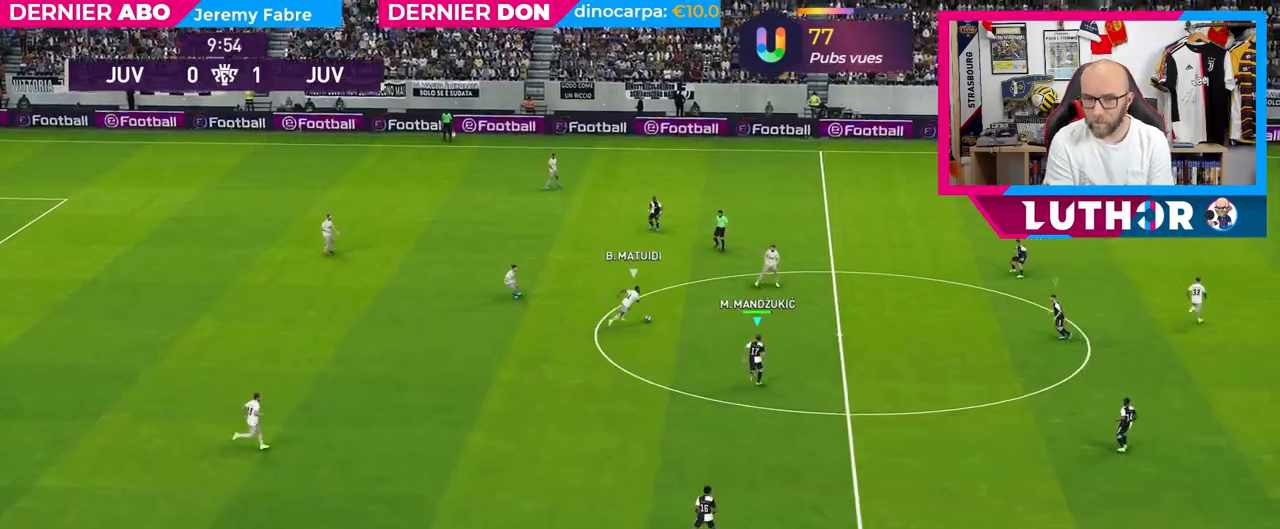
{"buttons": [], "left_stick": "up-right", "right_stick": "center", "events": [[450, "R2", "up"]]}
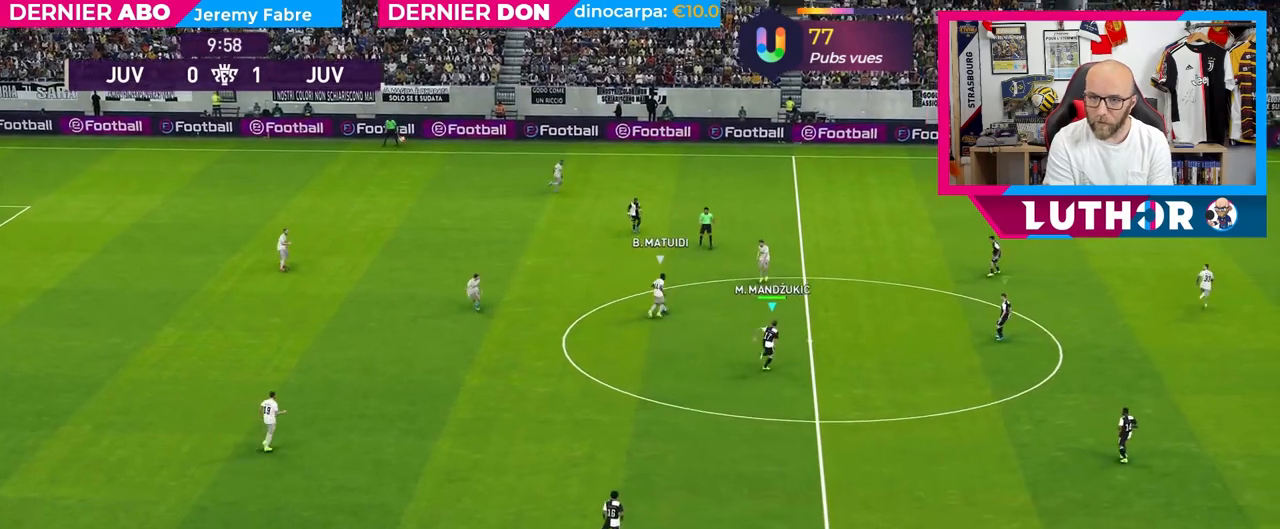
{"buttons": [], "left_stick": "up", "right_stick": "center", "events": [[300, "left_stick", "up"]]}
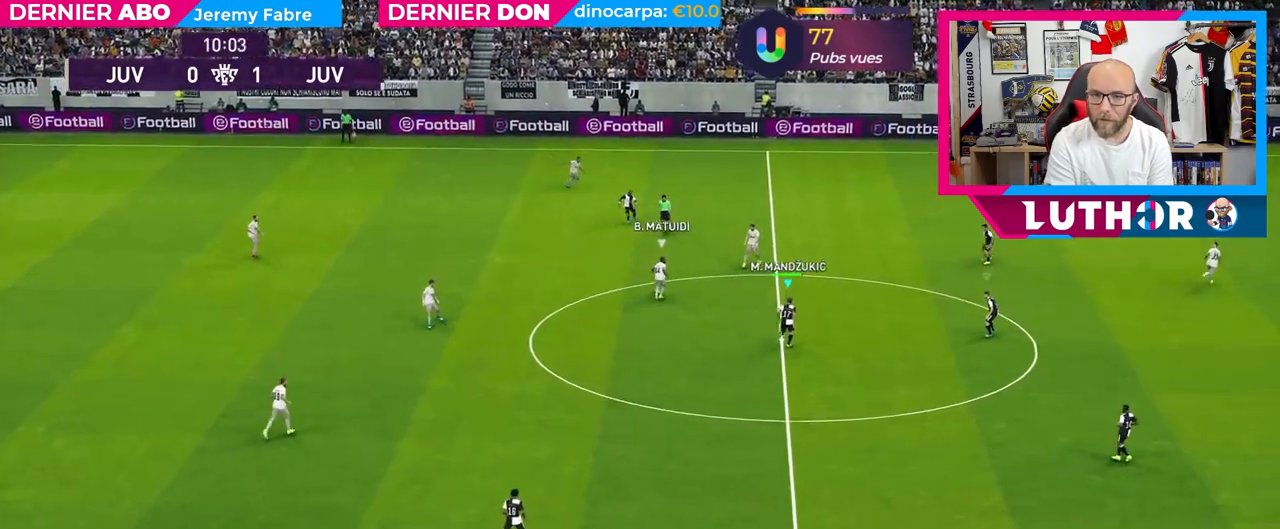
{"buttons": [], "left_stick": "up", "right_stick": "center", "events": []}
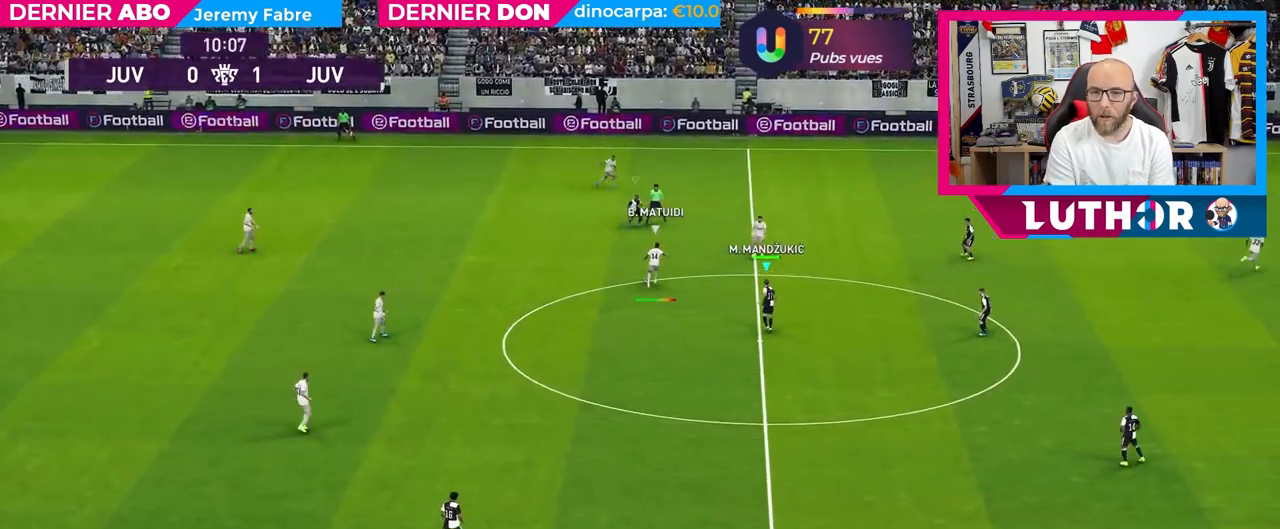
{"buttons": [], "left_stick": "up", "right_stick": "center", "events": []}
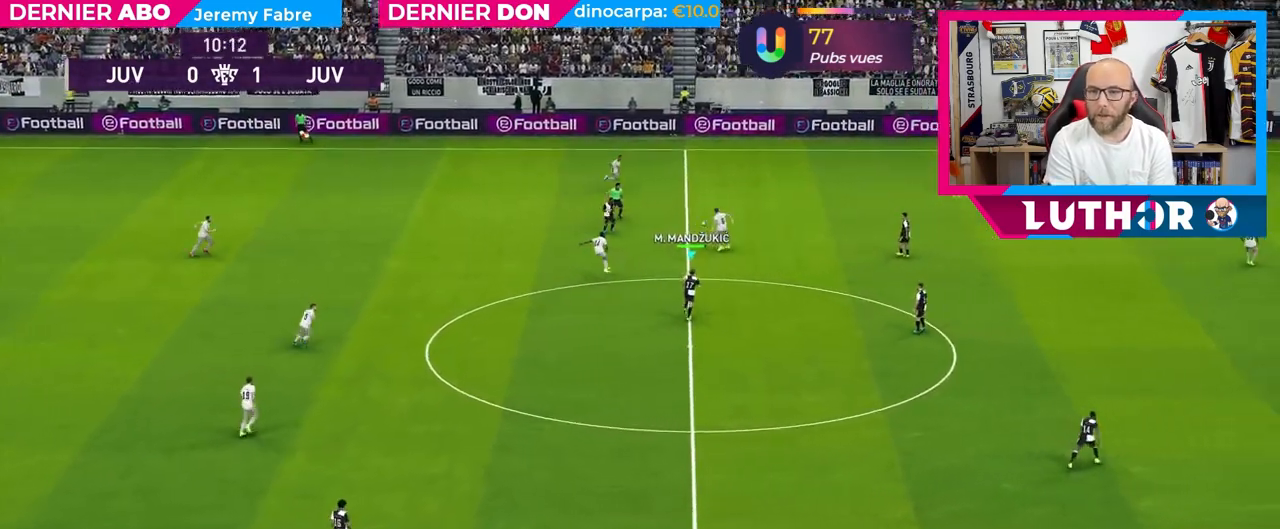
{"buttons": [], "left_stick": "up-right", "right_stick": "center", "events": [[33, "R2", "down"], [133, "left_stick", "up-right"], [167, "R2", "up"]]}
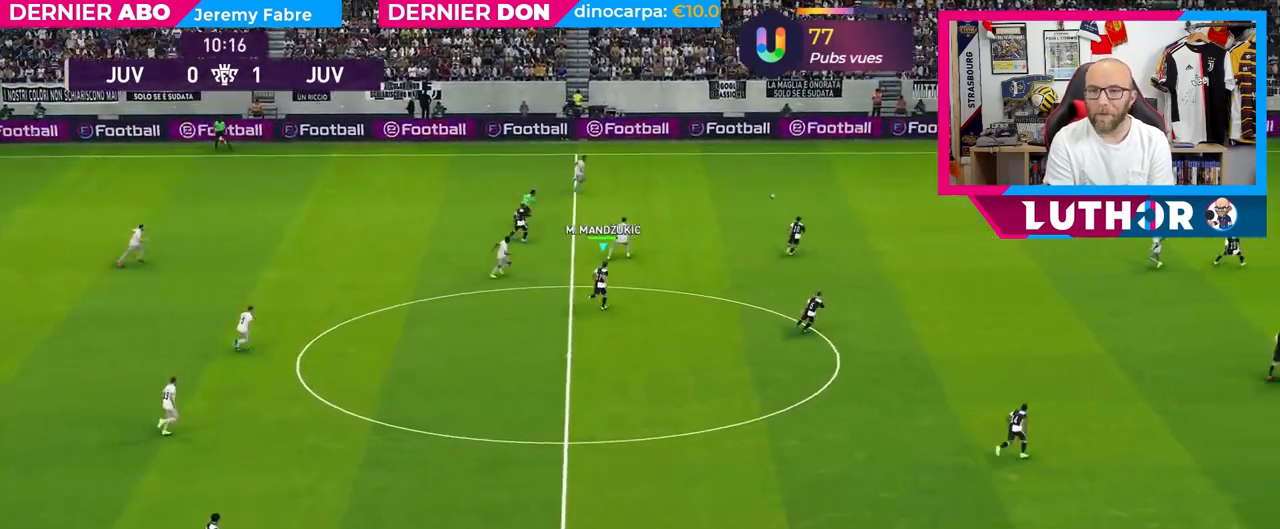
{"buttons": [], "left_stick": "up-right", "right_stick": "down-left", "events": [[467, "right_stick", "down-left"]]}